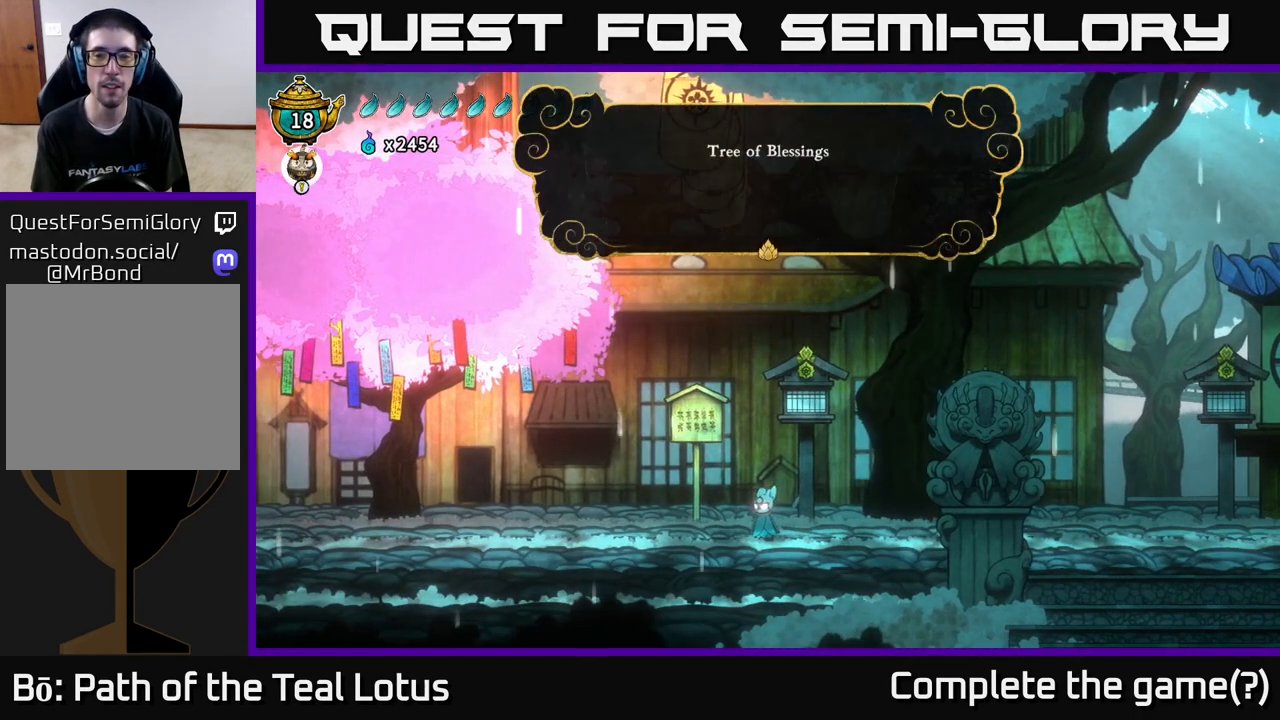
Gameplay with a controller (Xbox layout); each line is a JSON object with the inputs held at the frame after it. "events" lists button and stick changes between this image and that frame as [ms after this image, input, new state], when the widget could be followed in between.
{"buttons": [], "left_stick": "right", "right_stick": "center", "events": [[183, "left_stick", "center"], [300, "B", "down"], [383, "B", "up"], [433, "left_stick", "right"]]}
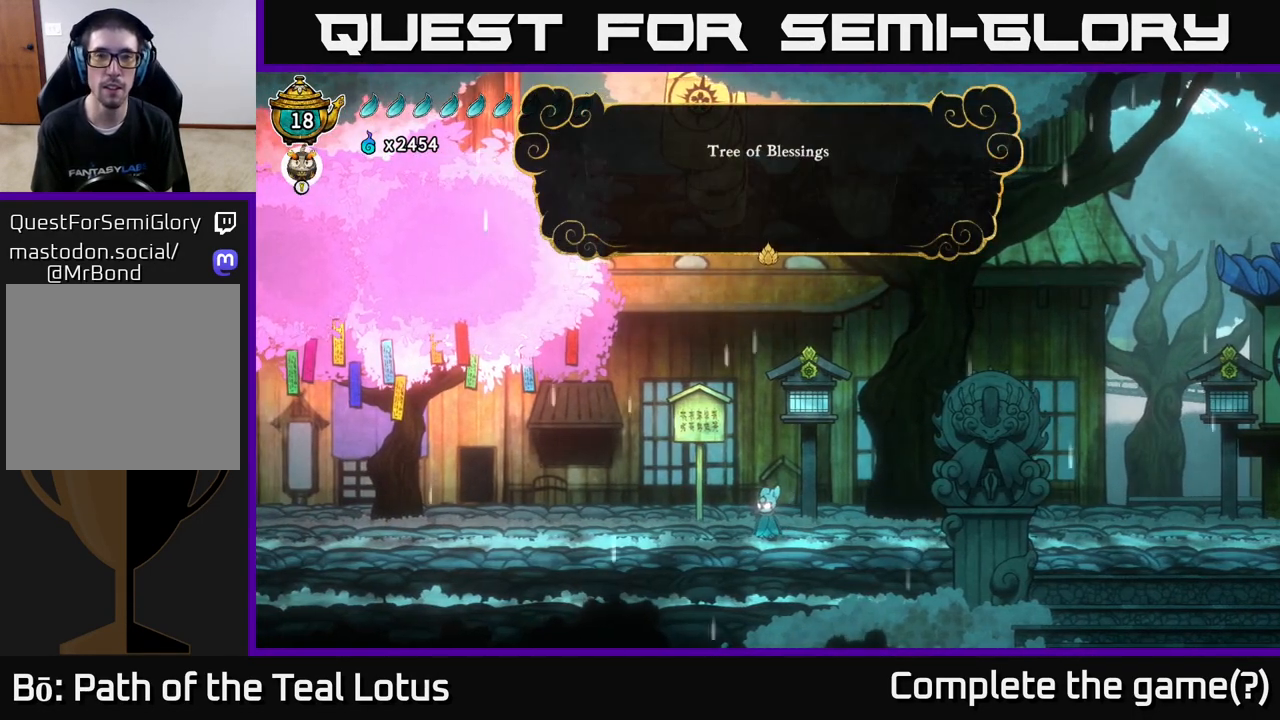
{"buttons": [], "left_stick": "right", "right_stick": "center", "events": [[150, "B", "down"], [233, "left_stick", "center"], [250, "B", "up"], [333, "A", "down"], [433, "A", "up"], [450, "left_stick", "right"]]}
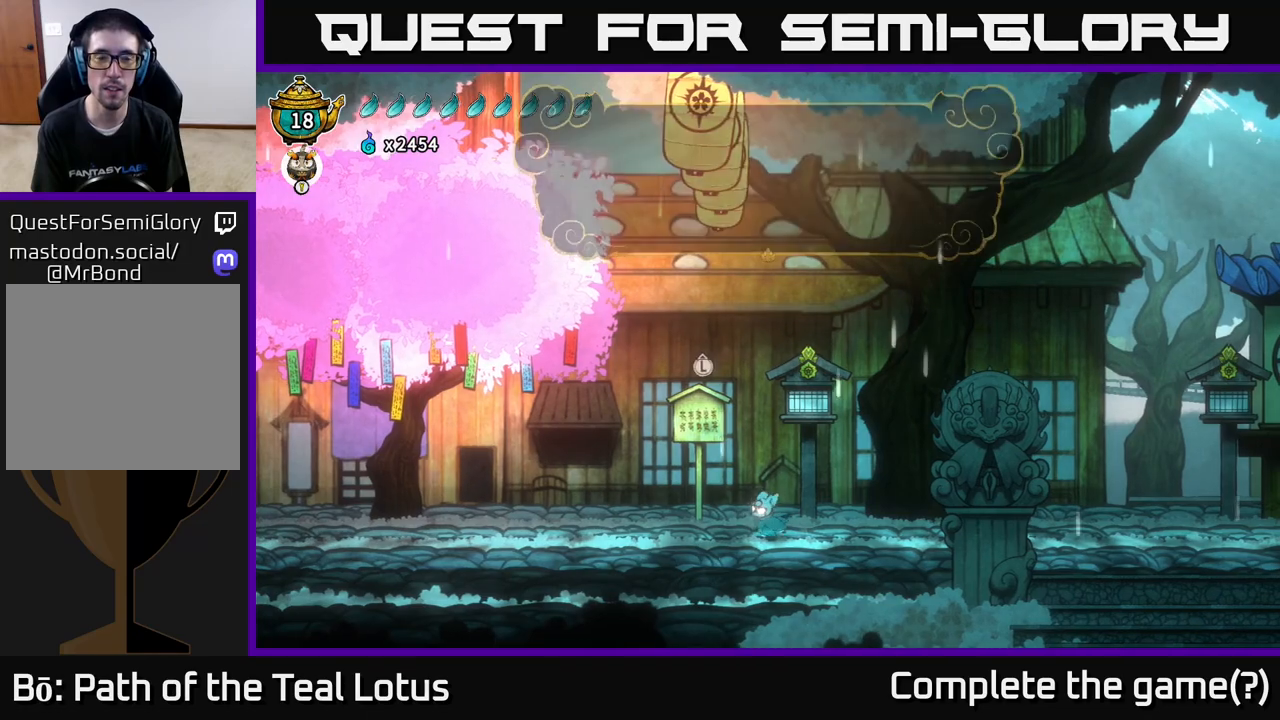
{"buttons": [], "left_stick": "right", "right_stick": "center", "events": []}
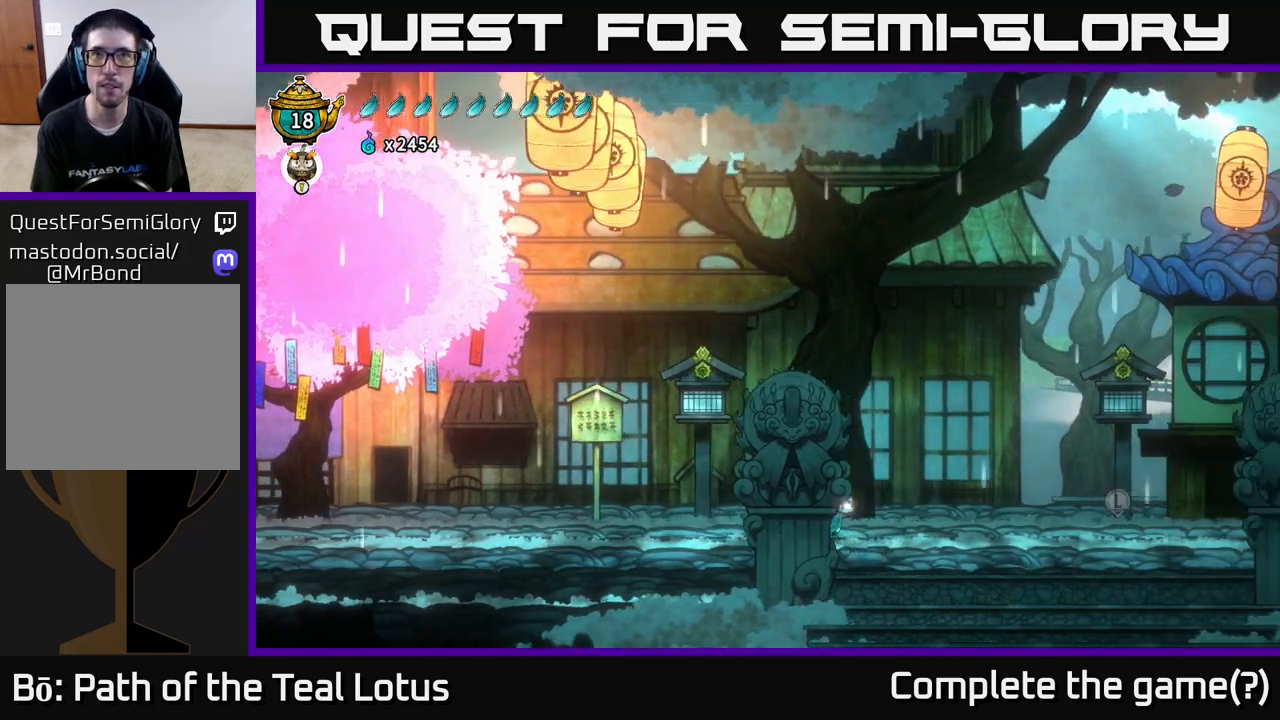
{"buttons": [], "left_stick": "right", "right_stick": "center", "events": []}
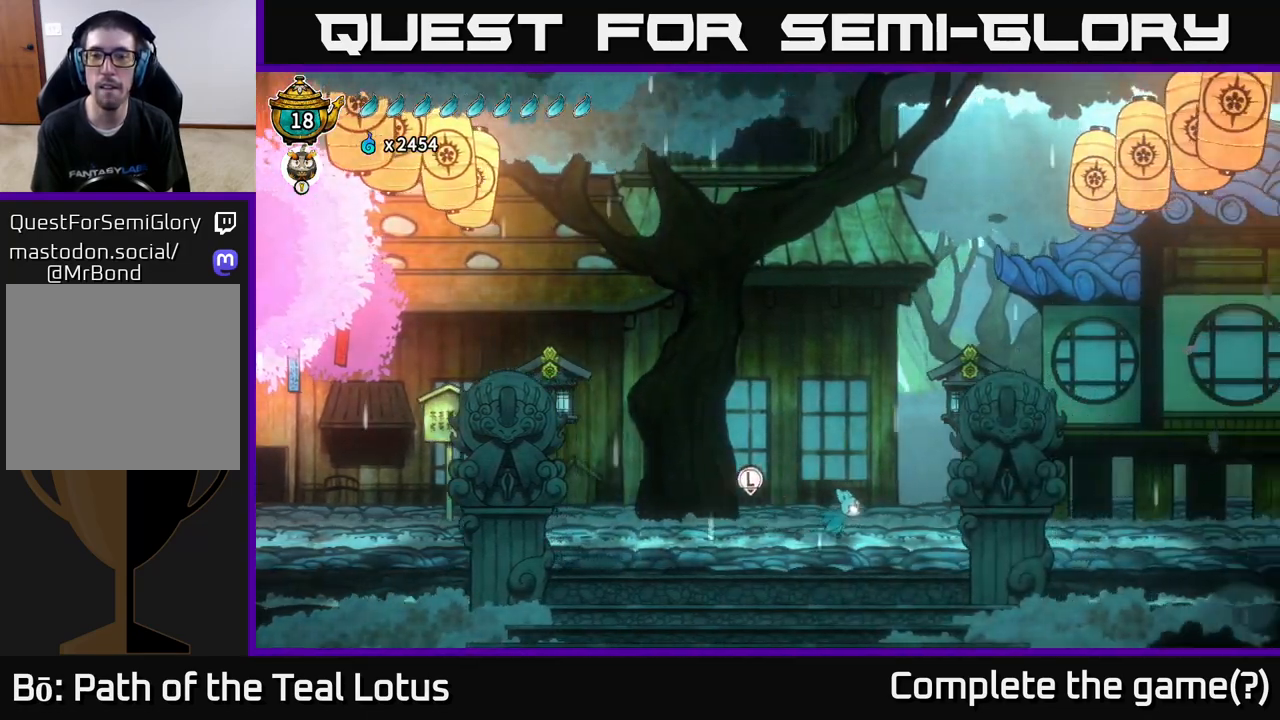
{"buttons": [], "left_stick": "center", "right_stick": "center", "events": [[33, "left_stick", "center"], [117, "left_stick", "down"], [217, "left_stick", "center"], [333, "left_stick", "down"], [450, "left_stick", "center"]]}
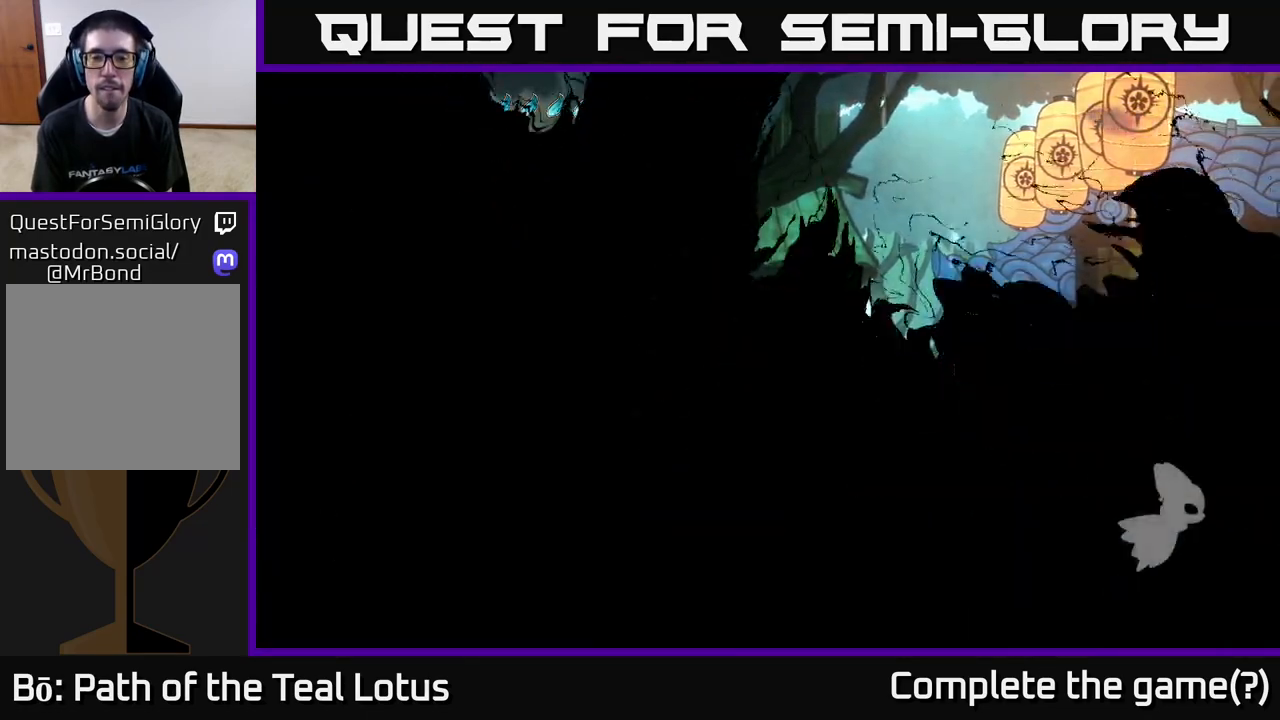
{"buttons": [], "left_stick": "center", "right_stick": "center", "events": []}
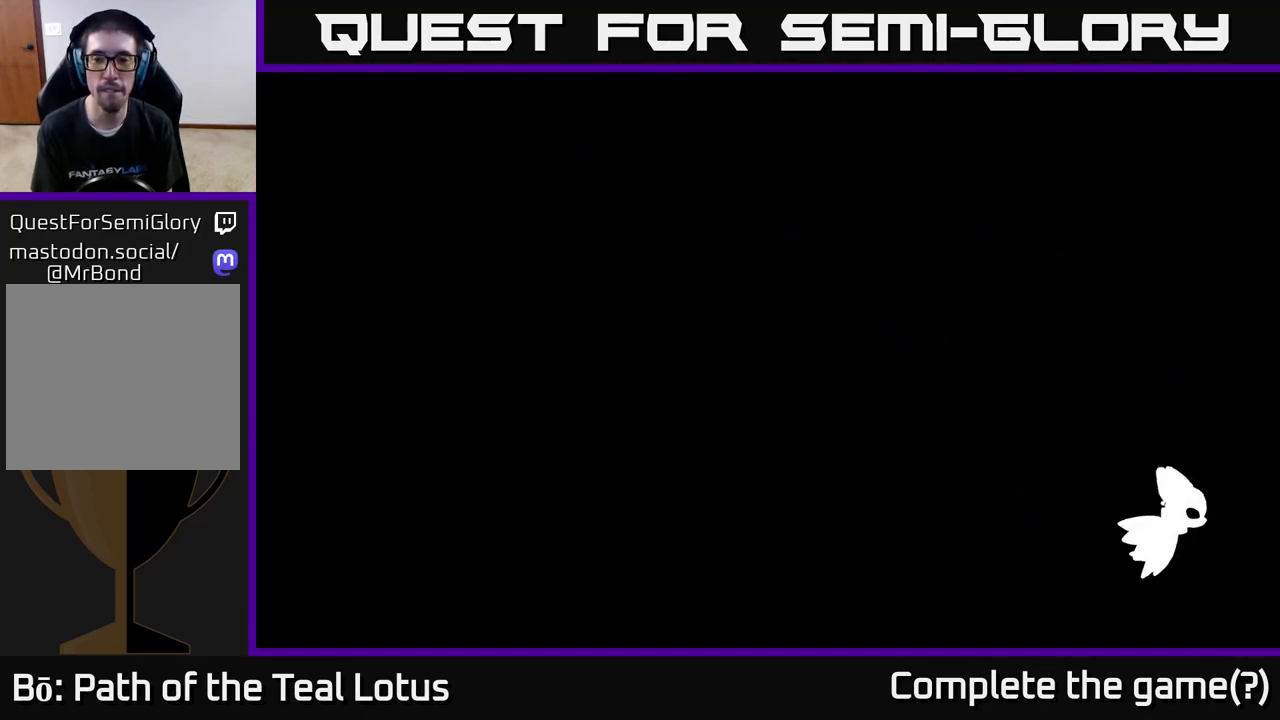
{"buttons": [], "left_stick": "right", "right_stick": "center", "events": [[317, "left_stick", "right"]]}
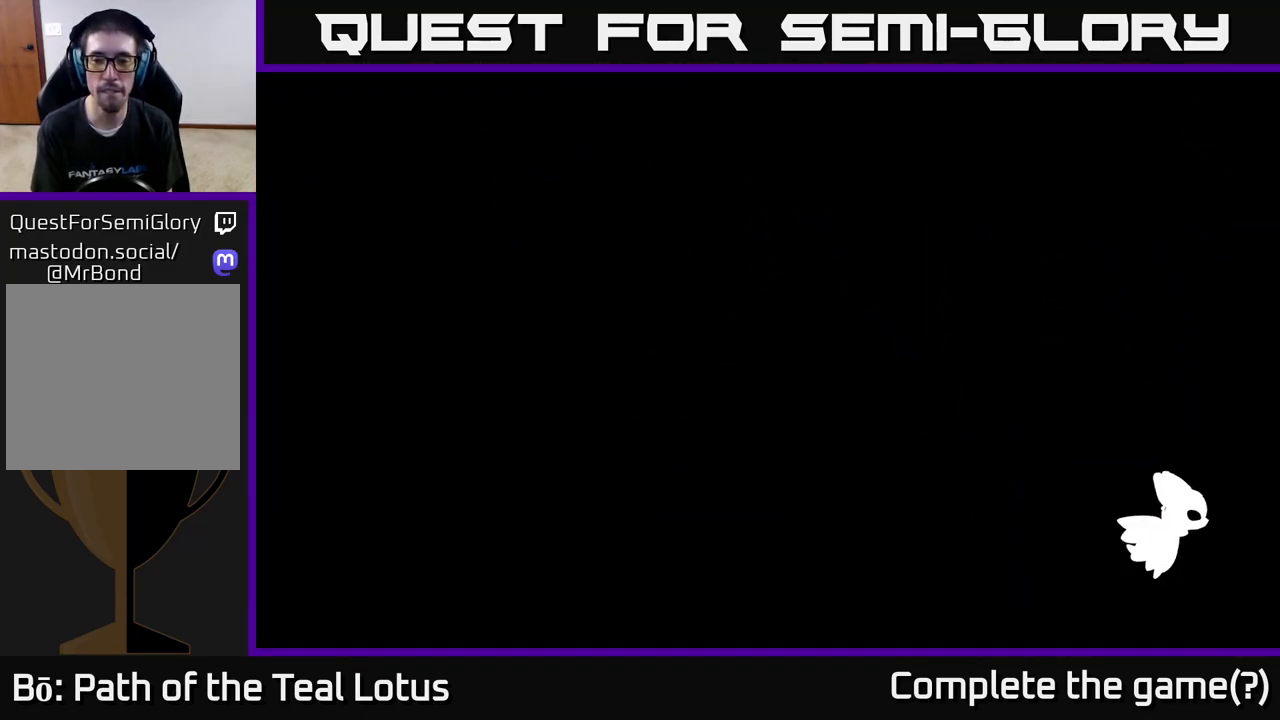
{"buttons": [], "left_stick": "right", "right_stick": "center", "events": []}
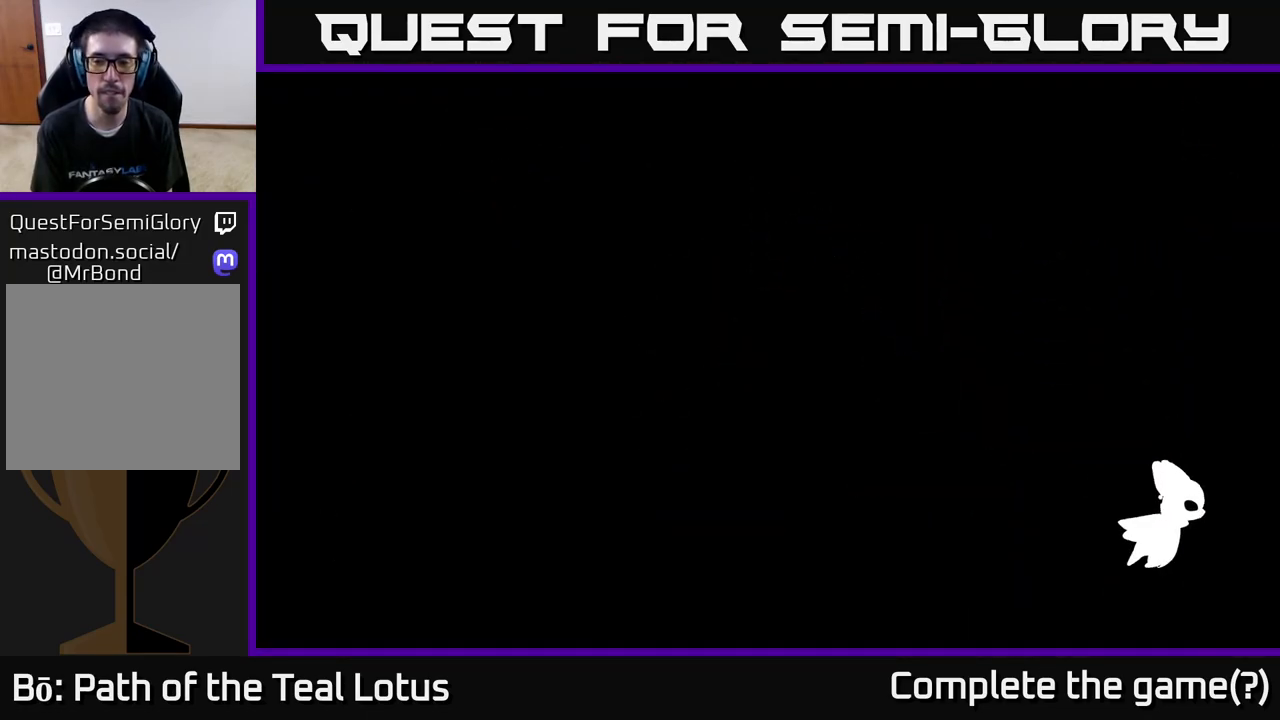
{"buttons": [], "left_stick": "right", "right_stick": "center", "events": []}
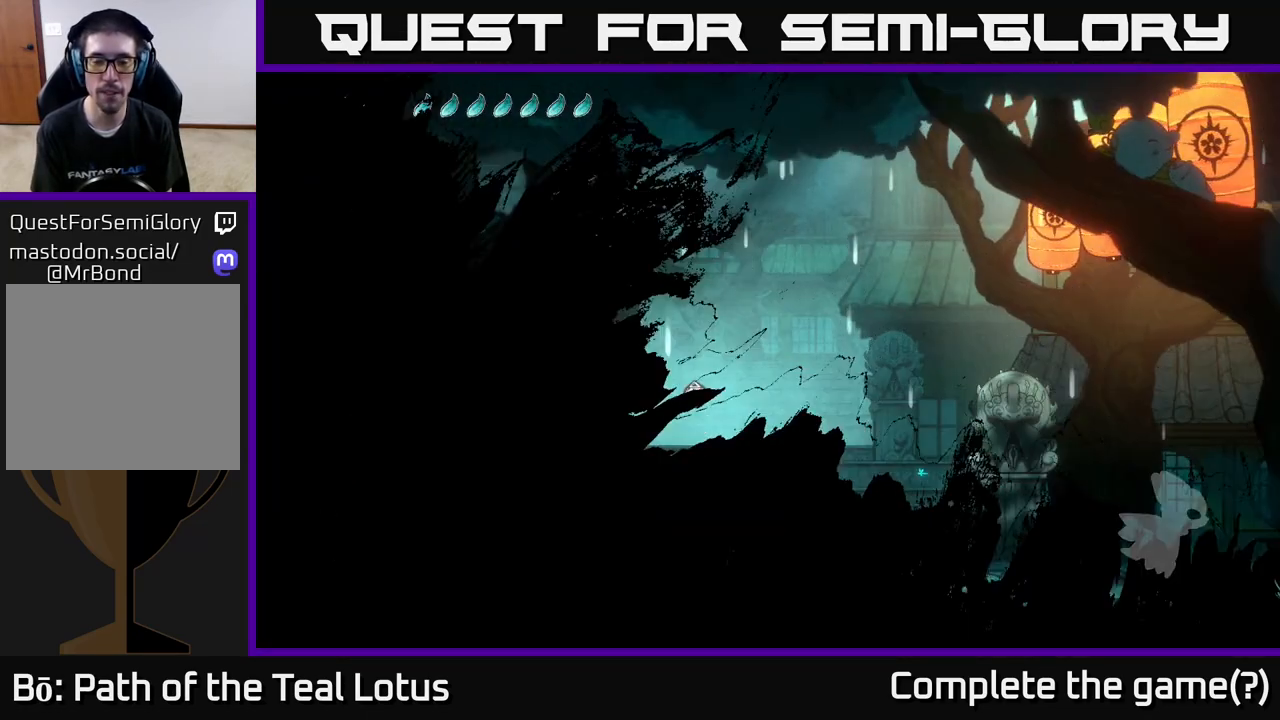
{"buttons": ["A", "R2"], "left_stick": "right", "right_stick": "center", "events": [[350, "R2", "down"], [500, "A", "down"]]}
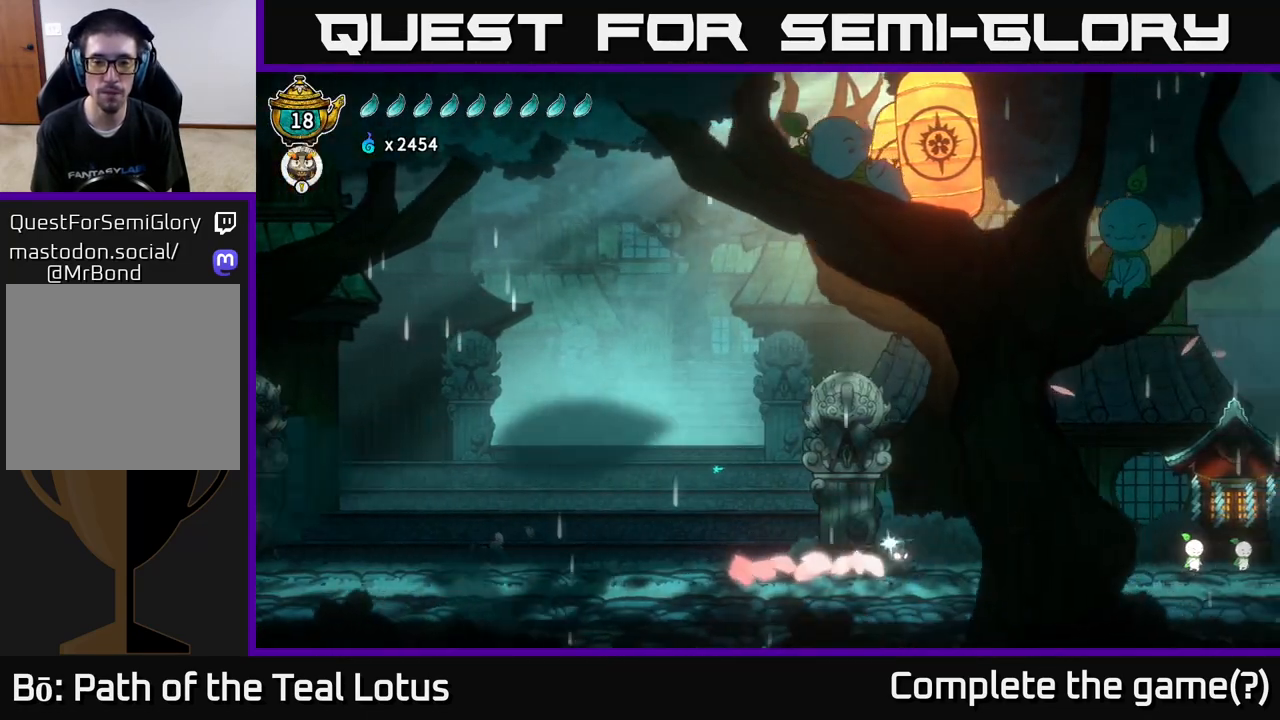
{"buttons": ["R2"], "left_stick": "right", "right_stick": "center", "events": [[467, "A", "up"]]}
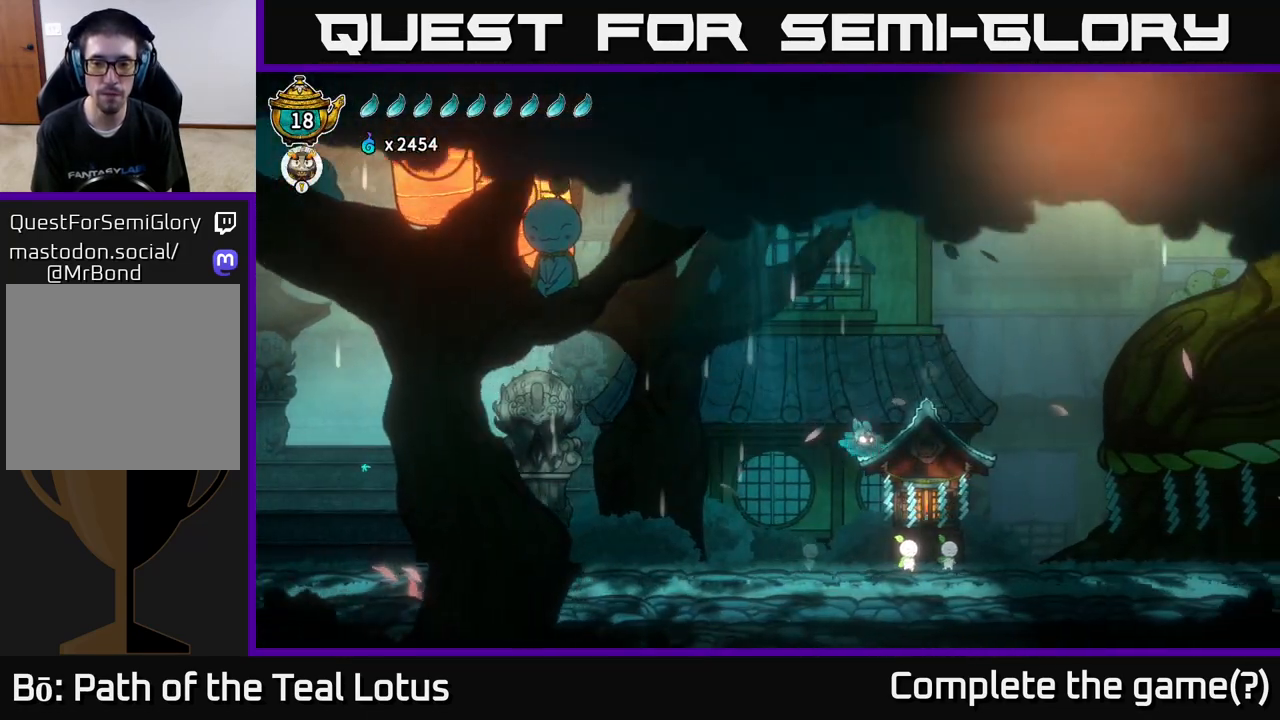
{"buttons": [], "left_stick": "right", "right_stick": "center", "events": [[17, "R2", "up"]]}
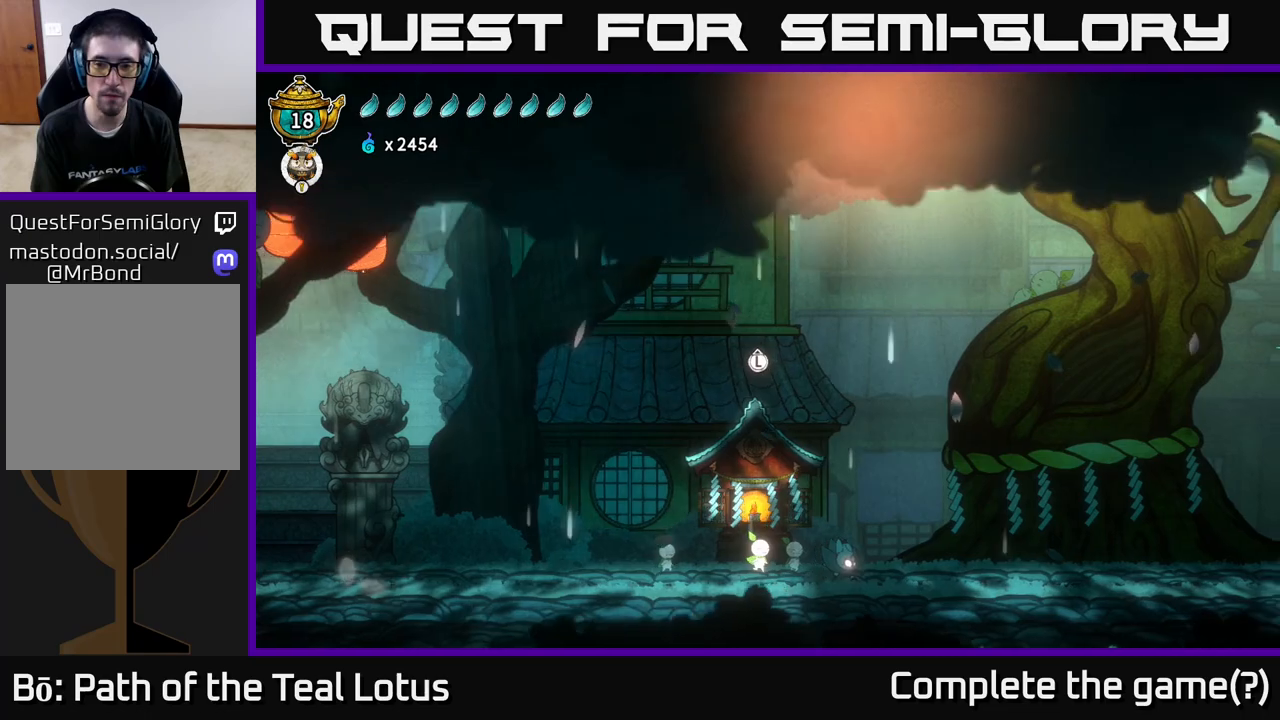
{"buttons": ["A", "R2"], "left_stick": "right", "right_stick": "center", "events": [[50, "R2", "down"], [400, "A", "down"]]}
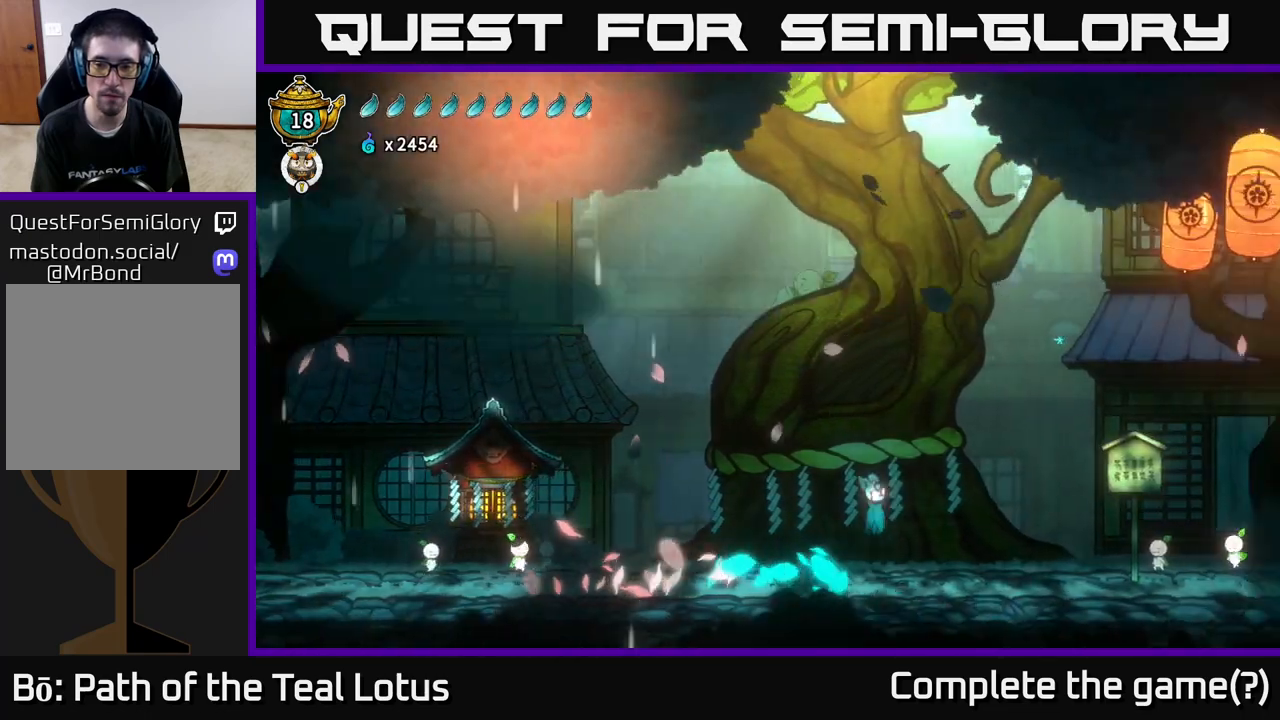
{"buttons": [], "left_stick": "right", "right_stick": "center", "events": [[450, "A", "up"], [467, "R2", "up"]]}
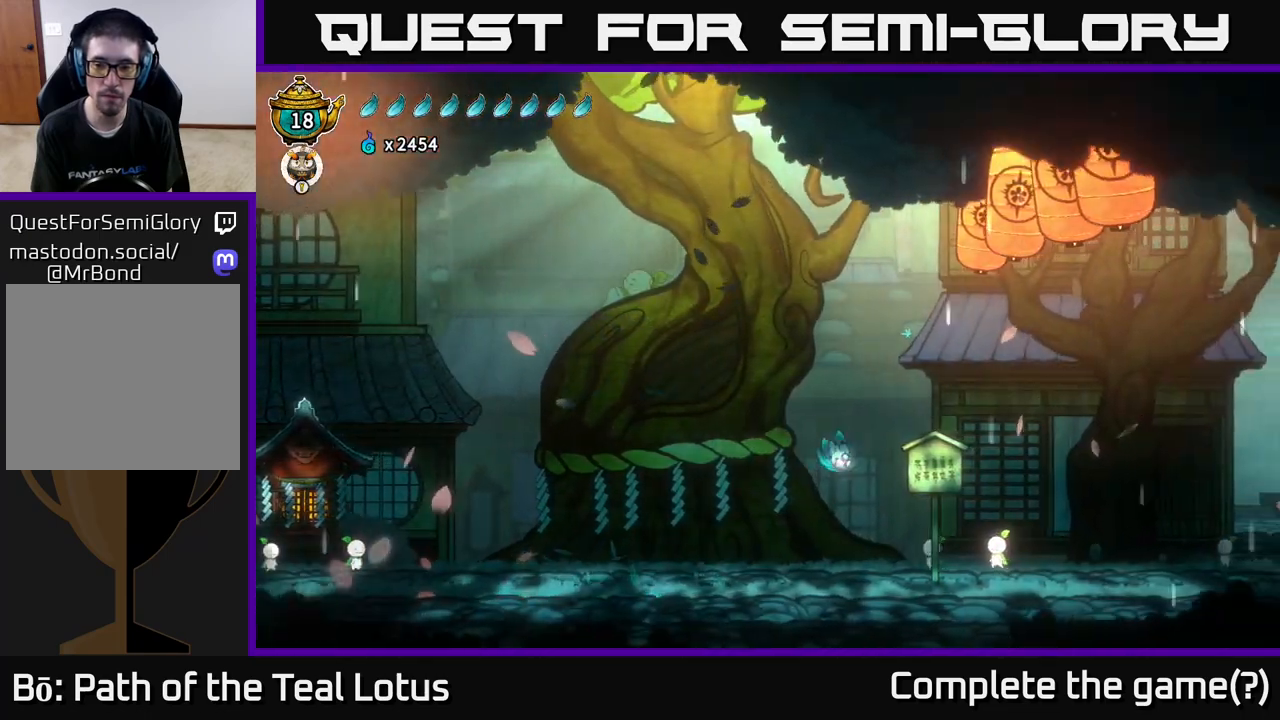
{"buttons": ["R2"], "left_stick": "right", "right_stick": "center", "events": [[500, "R2", "down"]]}
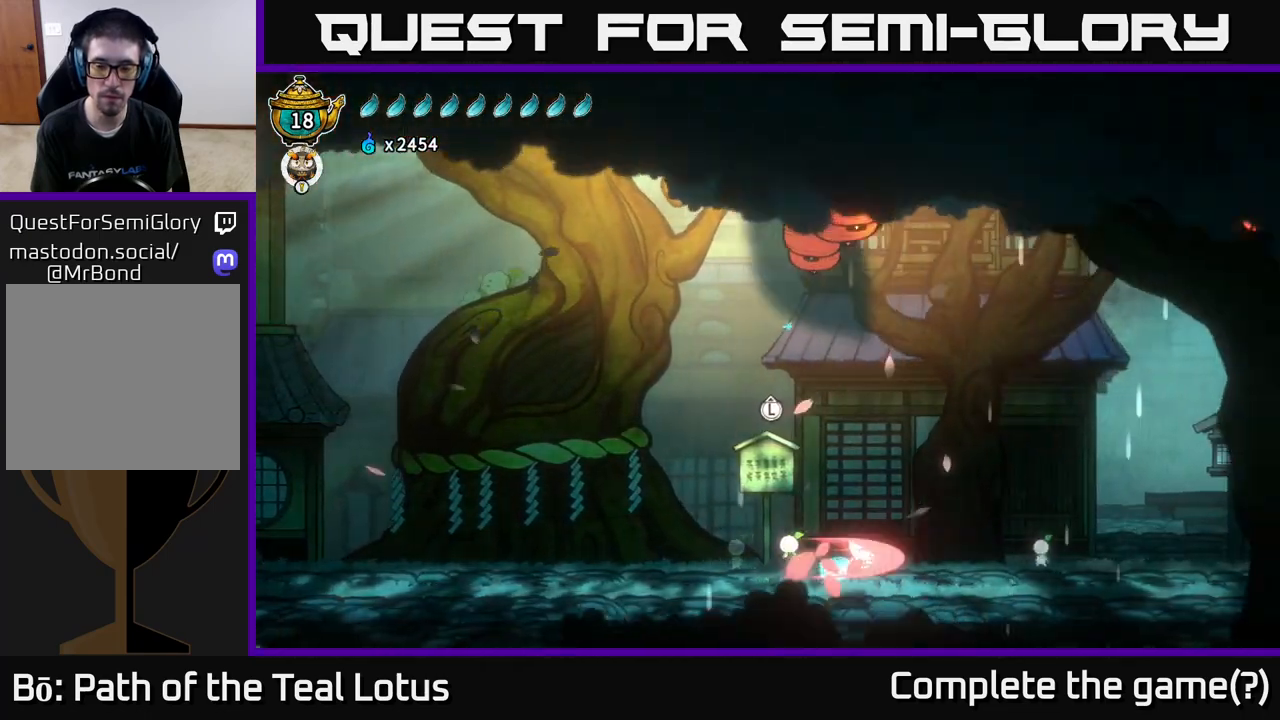
{"buttons": ["R2"], "left_stick": "right", "right_stick": "center", "events": [[133, "A", "down"], [450, "A", "up"]]}
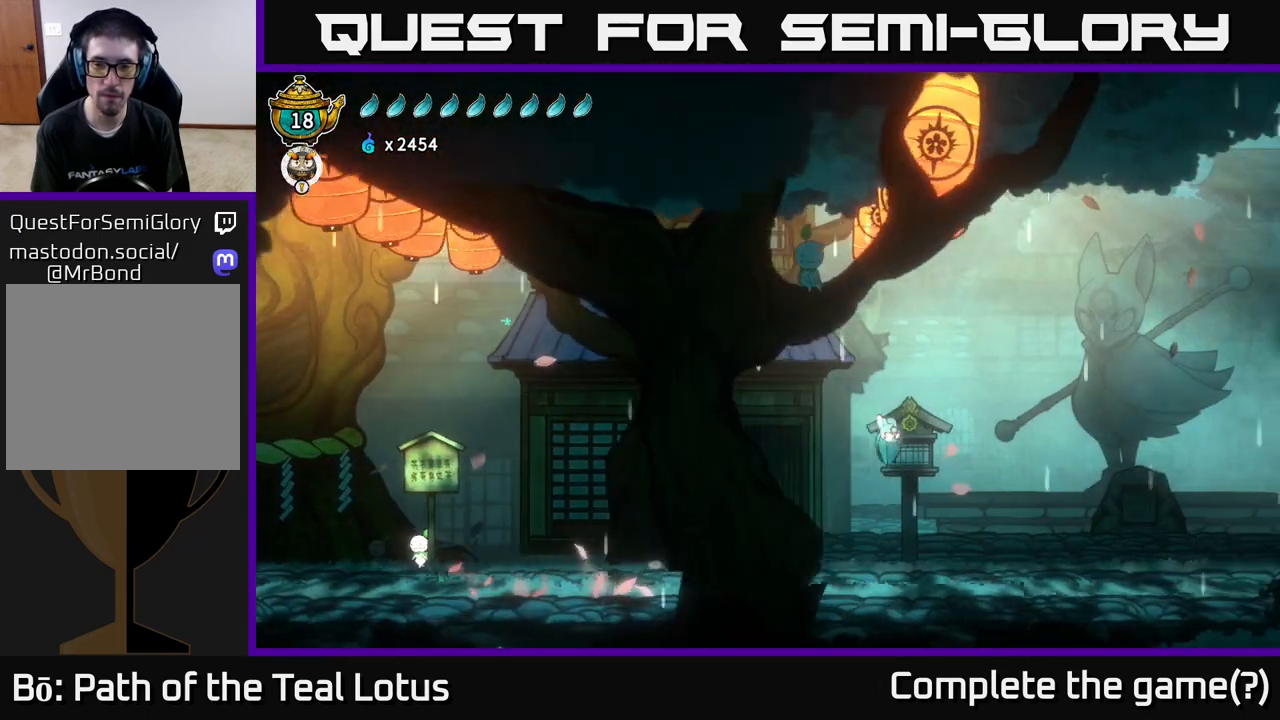
{"buttons": [], "left_stick": "right", "right_stick": "center", "events": [[83, "R2", "up"]]}
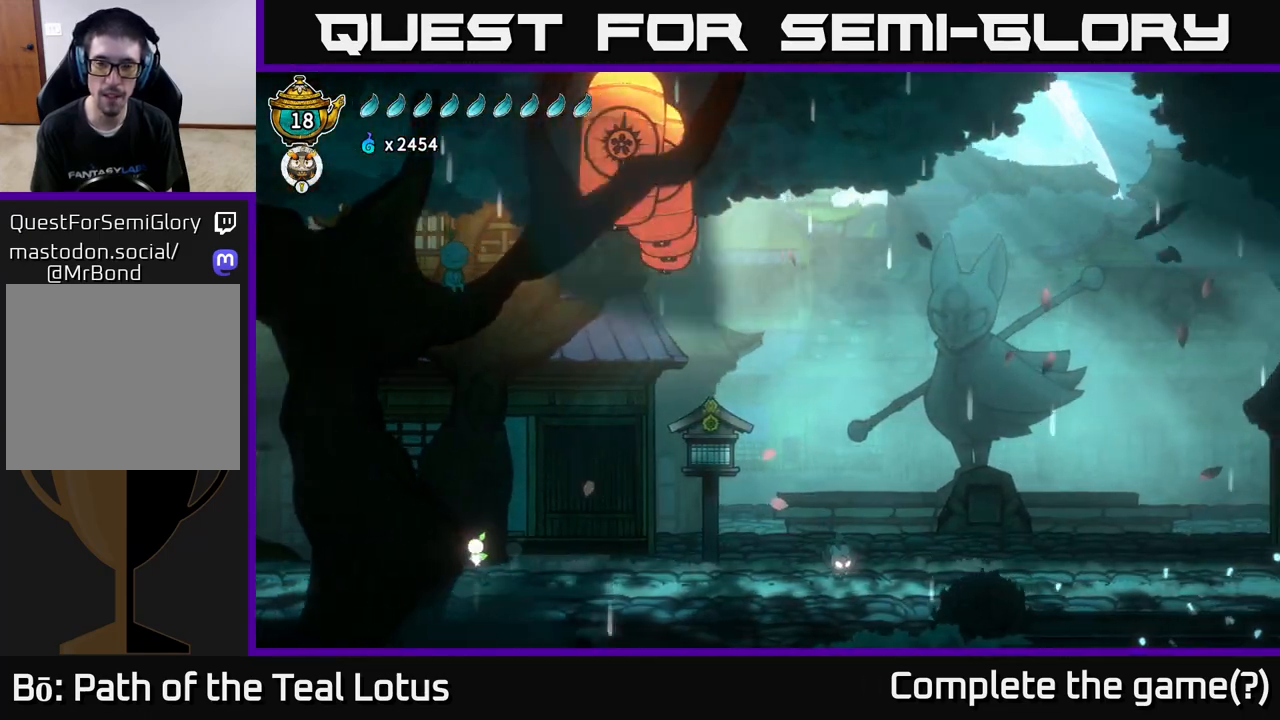
{"buttons": [], "left_stick": "right", "right_stick": "center", "events": [[83, "R2", "down"], [183, "A", "down"], [400, "A", "up"], [433, "R2", "up"]]}
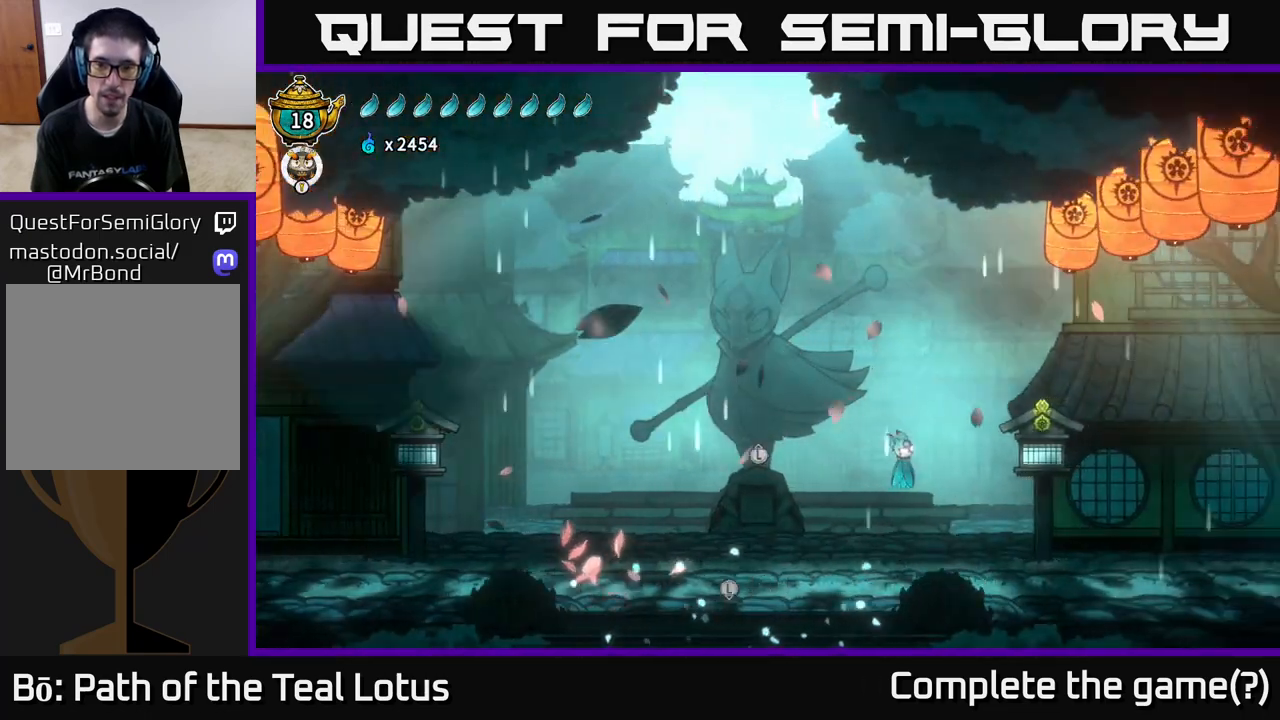
{"buttons": [], "left_stick": "right", "right_stick": "center", "events": []}
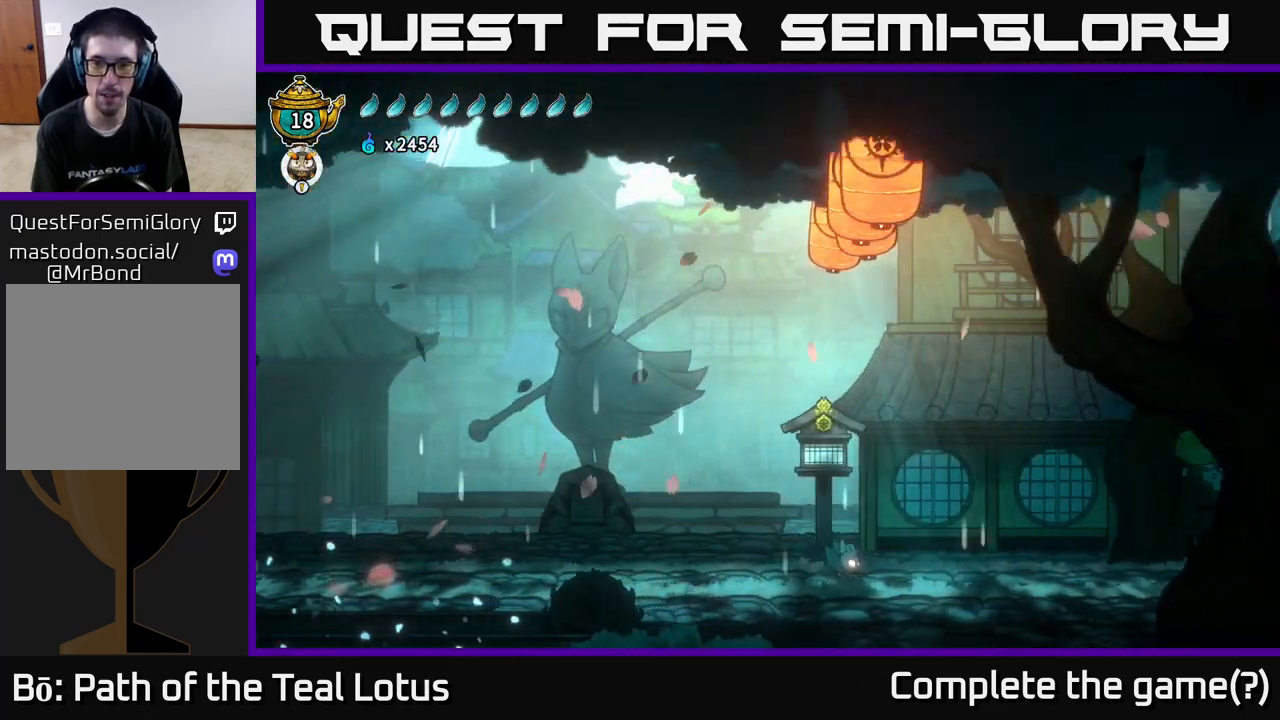
{"buttons": ["A", "R2"], "left_stick": "right", "right_stick": "center", "events": [[83, "R2", "down"], [200, "A", "down"]]}
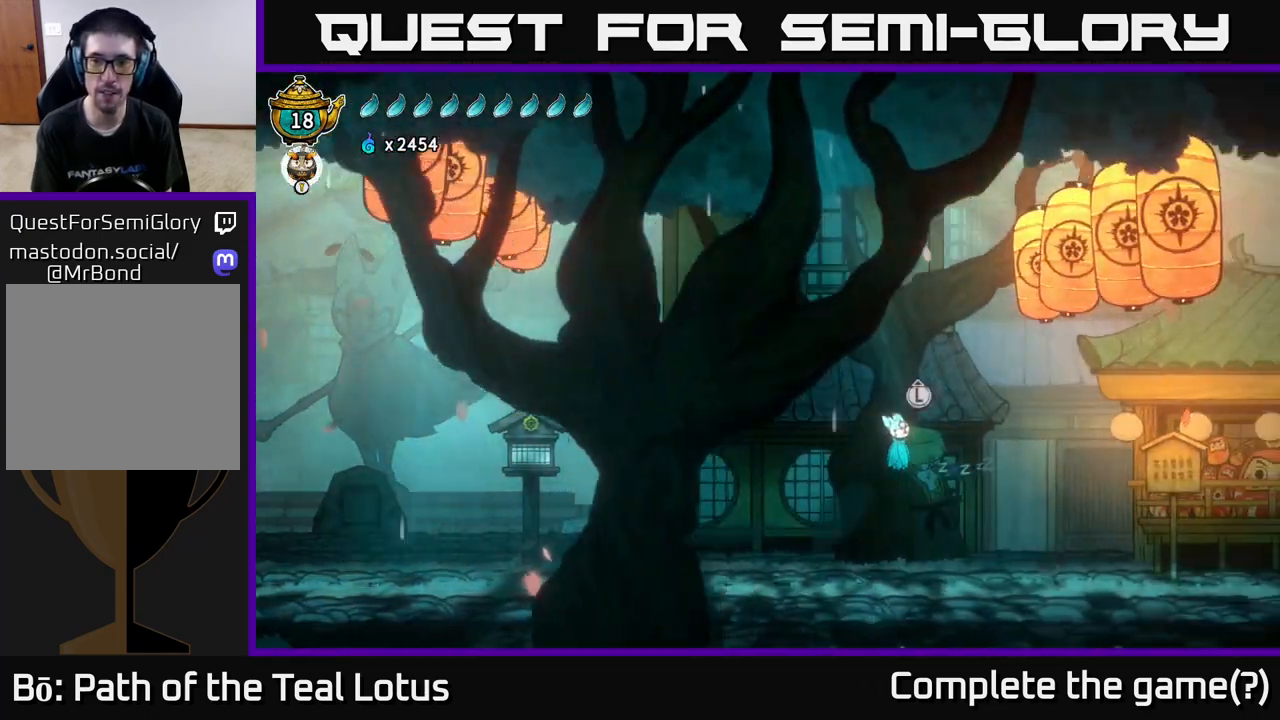
{"buttons": [], "left_stick": "right", "right_stick": "center", "events": [[100, "A", "up"], [117, "R2", "up"]]}
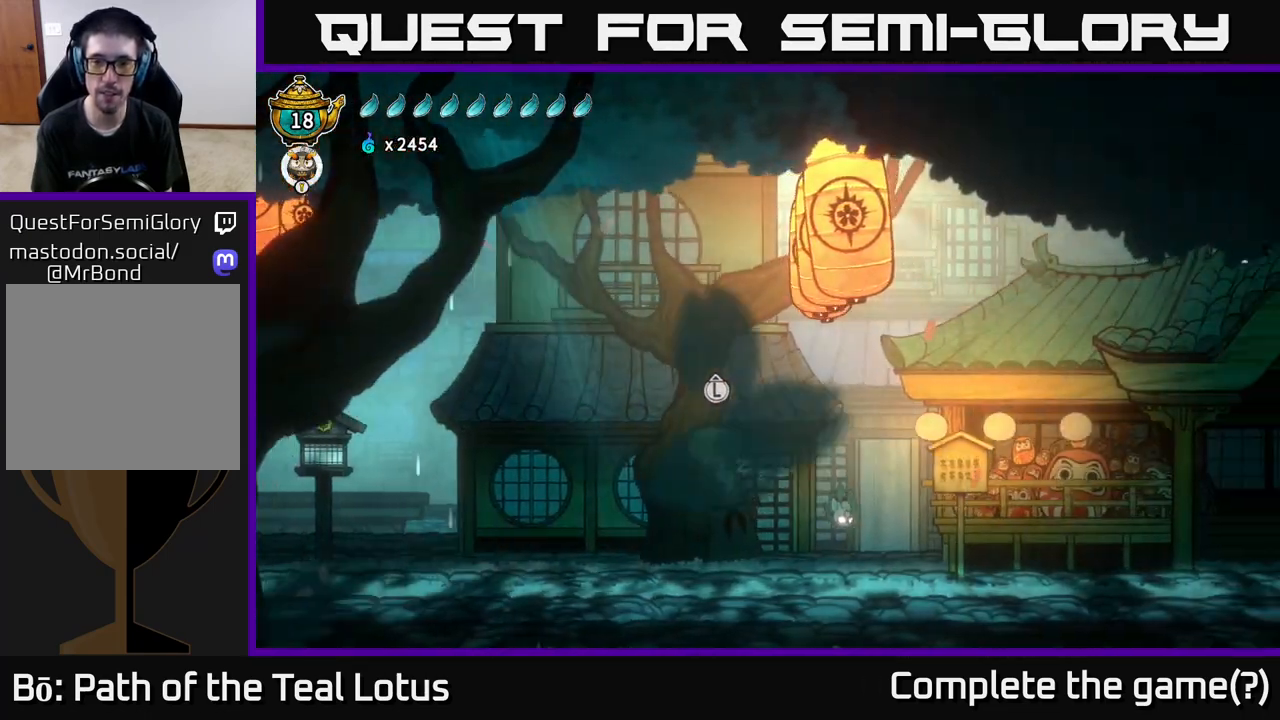
{"buttons": [], "left_stick": "right", "right_stick": "center", "events": [[183, "R2", "down"], [283, "A", "down"], [350, "A", "up"], [400, "R2", "up"]]}
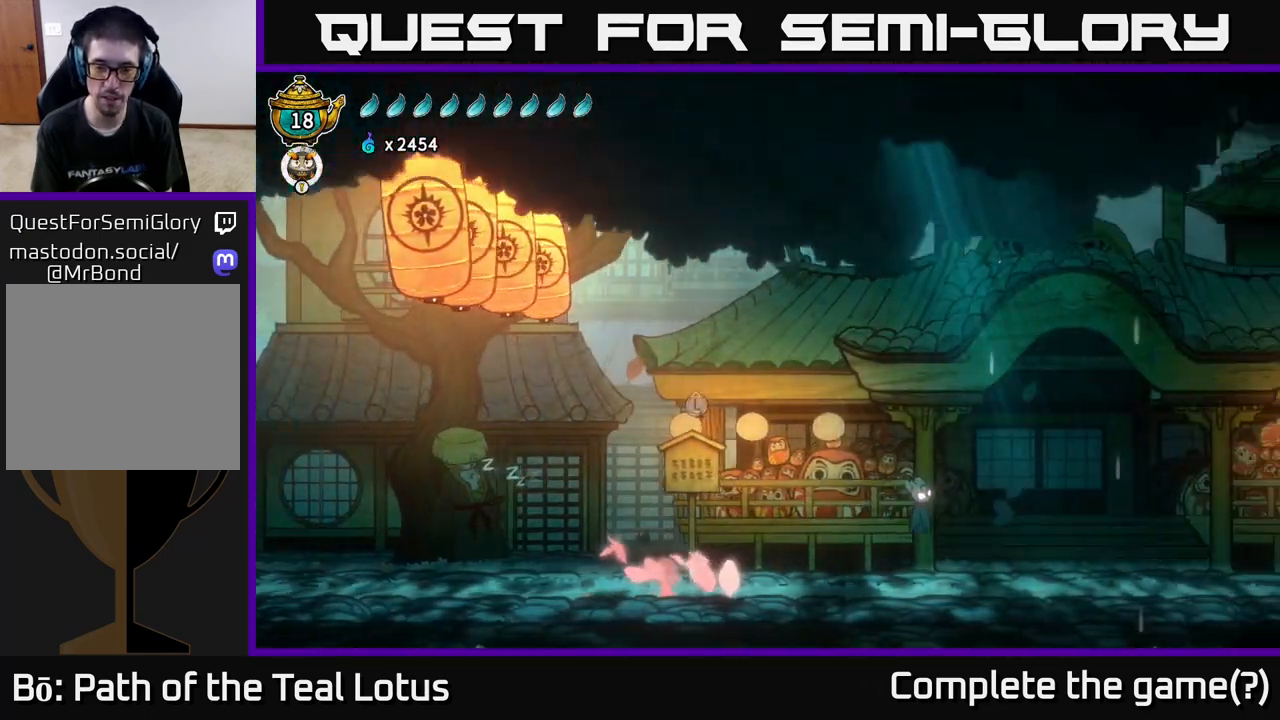
{"buttons": [], "left_stick": "center", "right_stick": "center", "events": [[383, "left_stick", "center"]]}
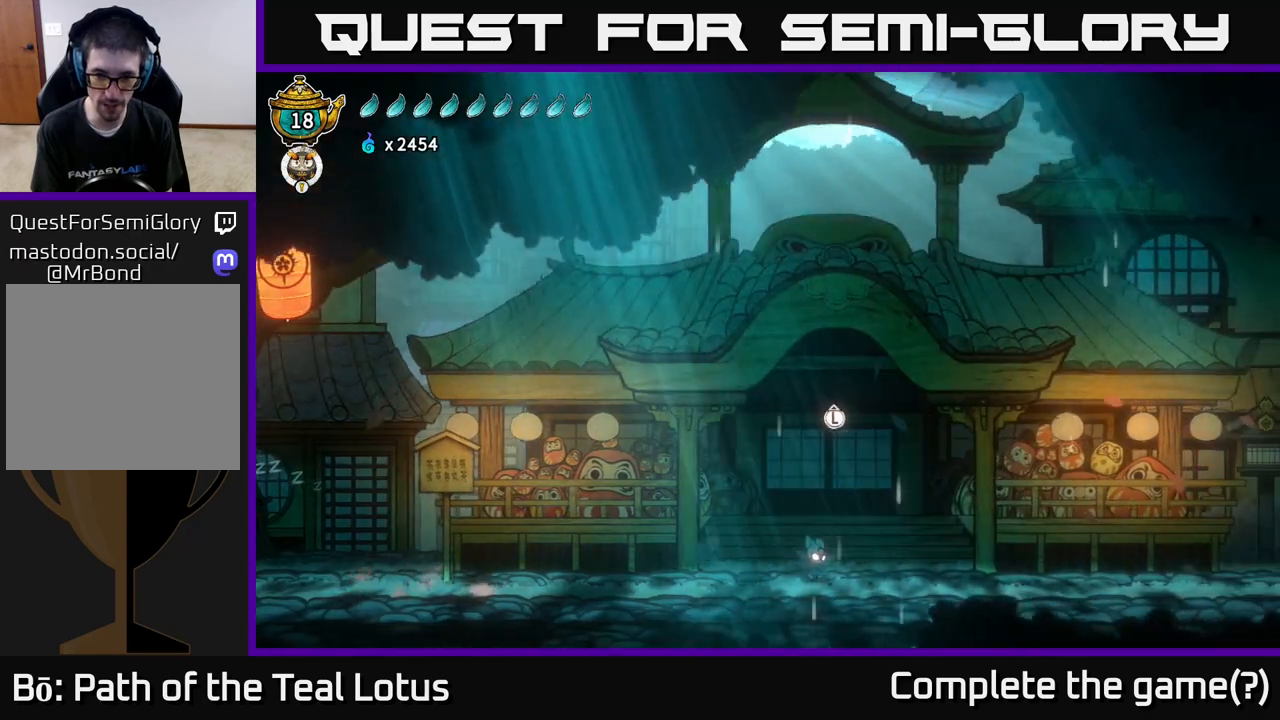
{"buttons": [], "left_stick": "center", "right_stick": "center", "events": [[17, "left_stick", "up-right"], [100, "left_stick", "center"]]}
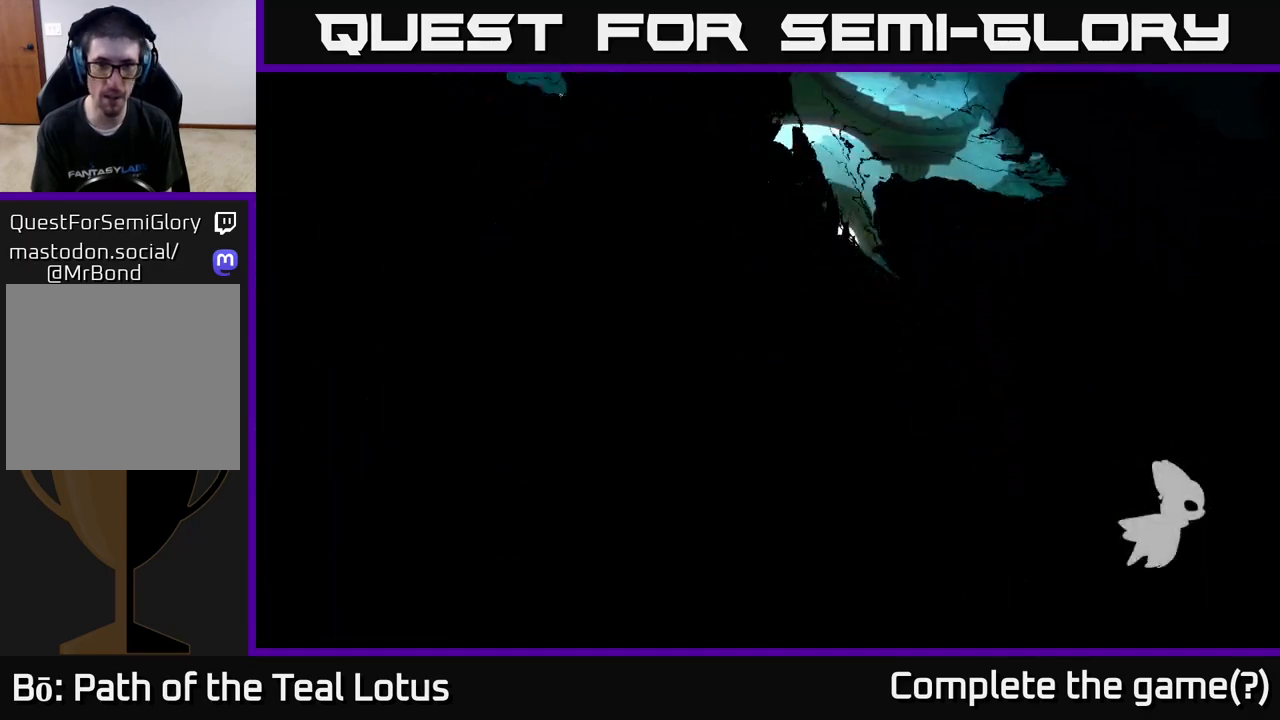
{"buttons": [], "left_stick": "center", "right_stick": "center", "events": []}
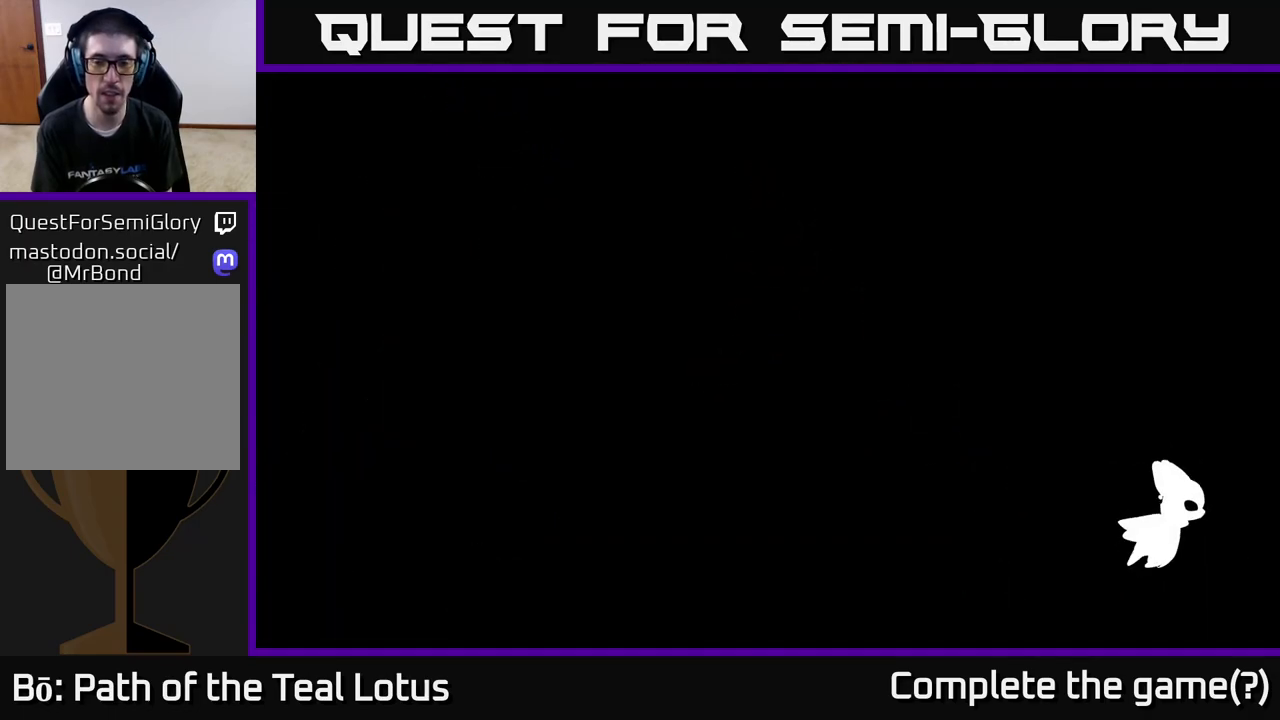
{"buttons": [], "left_stick": "center", "right_stick": "center", "events": []}
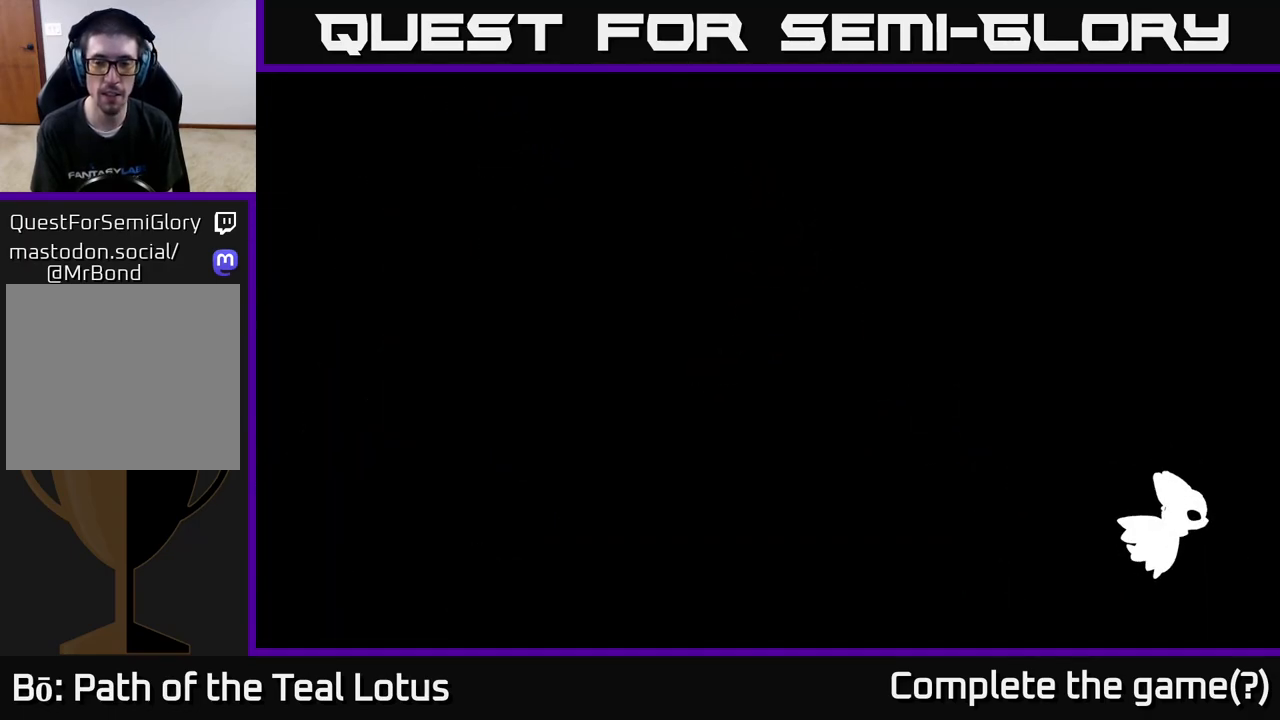
{"buttons": [], "left_stick": "center", "right_stick": "center", "events": []}
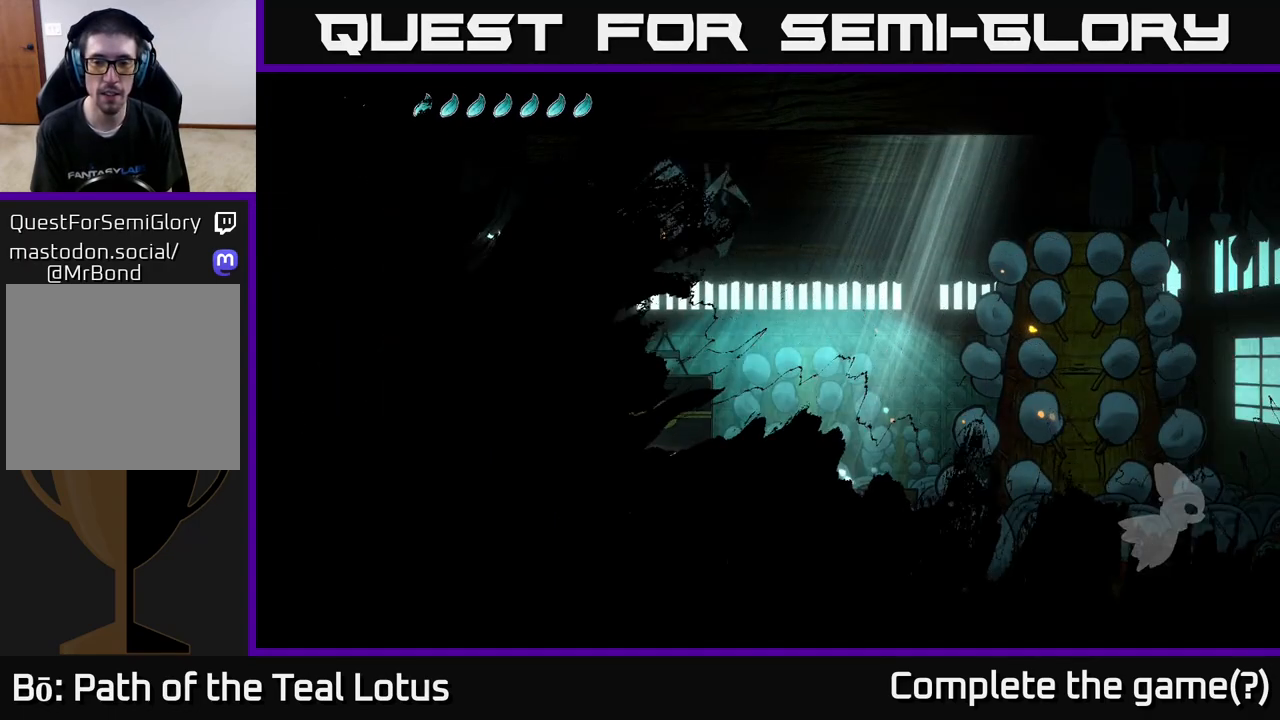
{"buttons": ["R2"], "left_stick": "right", "right_stick": "center", "events": [[217, "left_stick", "right"], [400, "R2", "down"]]}
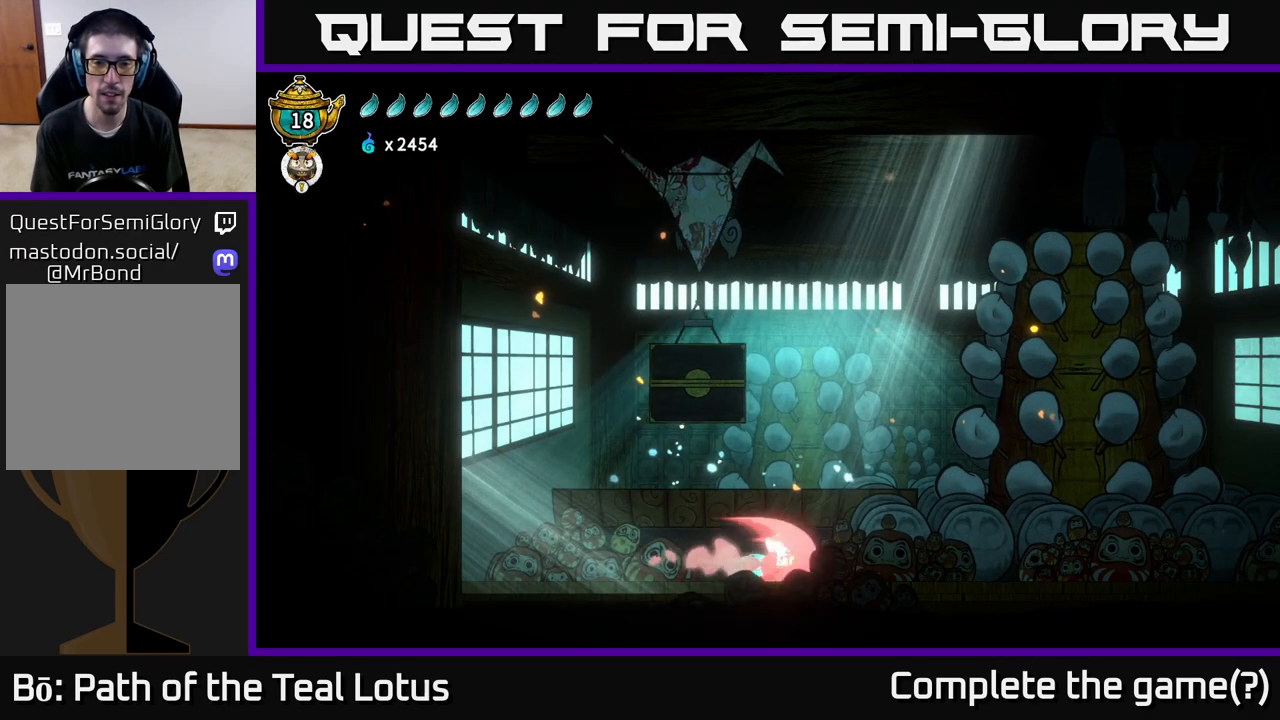
{"buttons": ["A", "R2"], "left_stick": "right", "right_stick": "center", "events": [[267, "A", "down"]]}
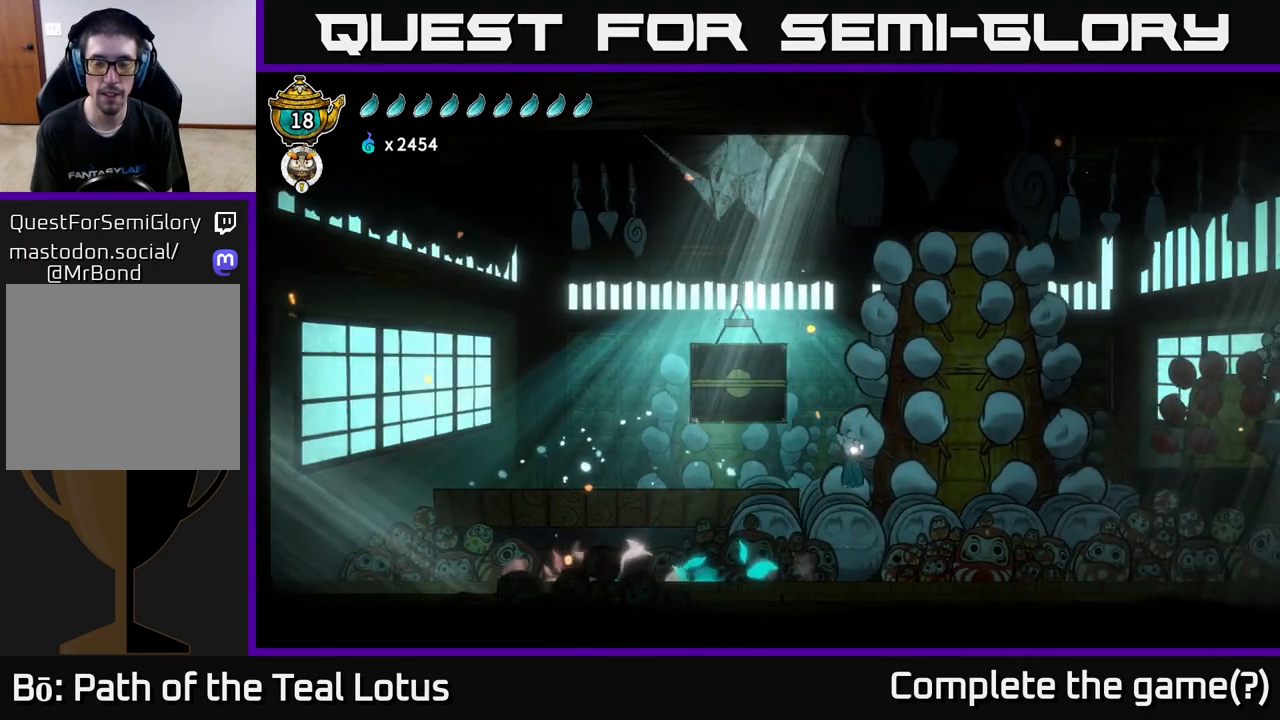
{"buttons": [], "left_stick": "right", "right_stick": "center", "events": [[67, "A", "up"], [117, "R2", "up"]]}